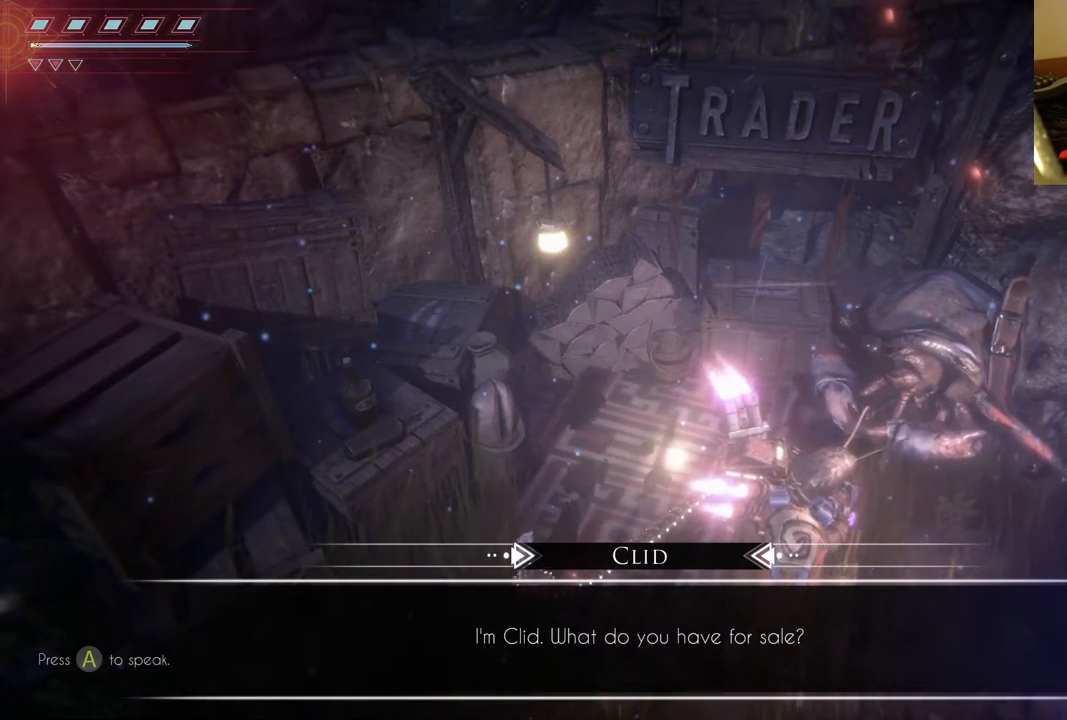
Gameplay with a controller (Xbox layout); each line is a JSON object with the inputs held at the frame after it. "events" lists button and stick changes between this image and that frame as [ms after this image, input, new state], when the widget could be followed in between. Not read: L3 R3.
{"buttons": ["A"], "left_stick": "center", "right_stick": "center", "events": [[483, "A", "down"]]}
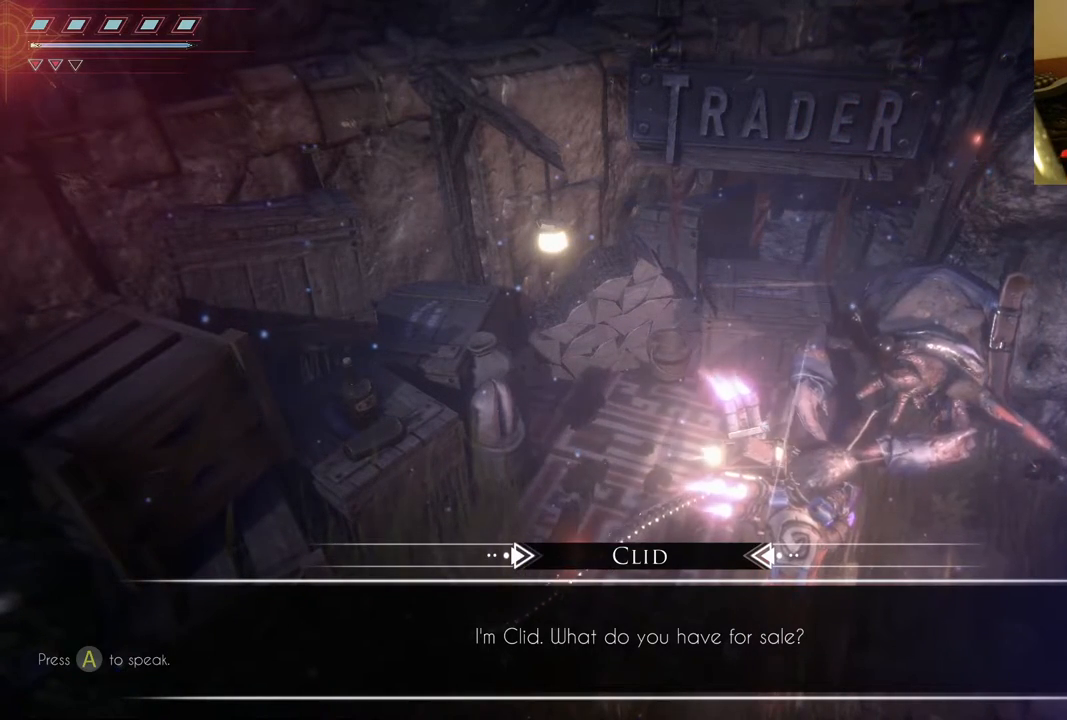
{"buttons": [], "left_stick": "center", "right_stick": "center", "events": [[117, "A", "up"]]}
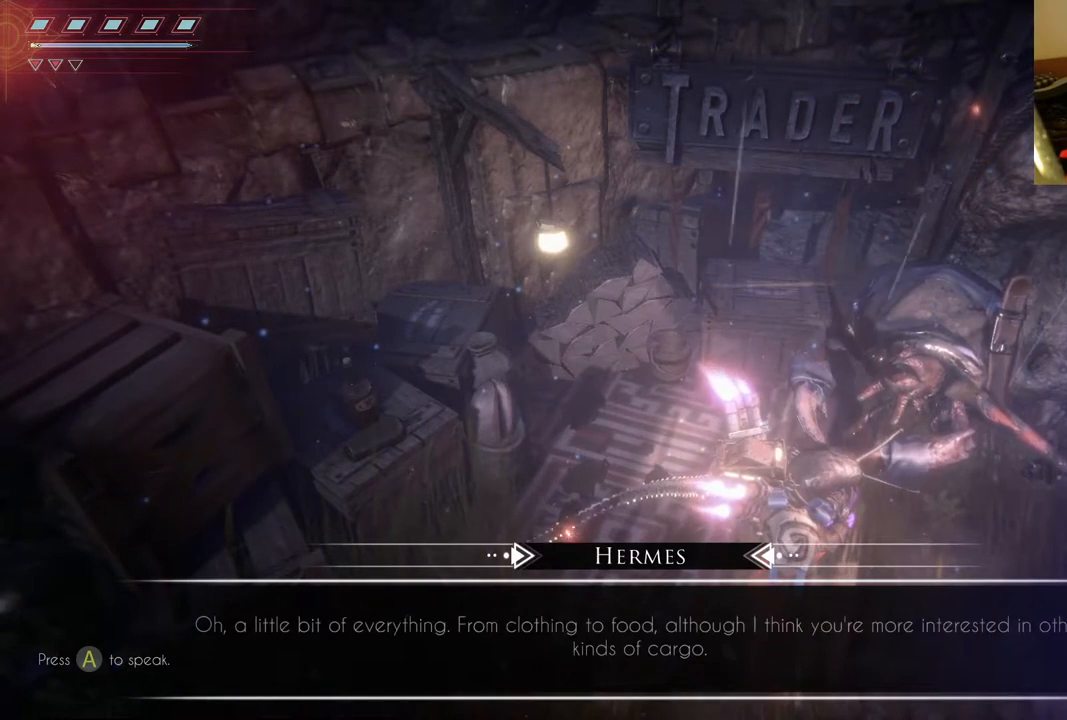
{"buttons": [], "left_stick": "center", "right_stick": "center", "events": []}
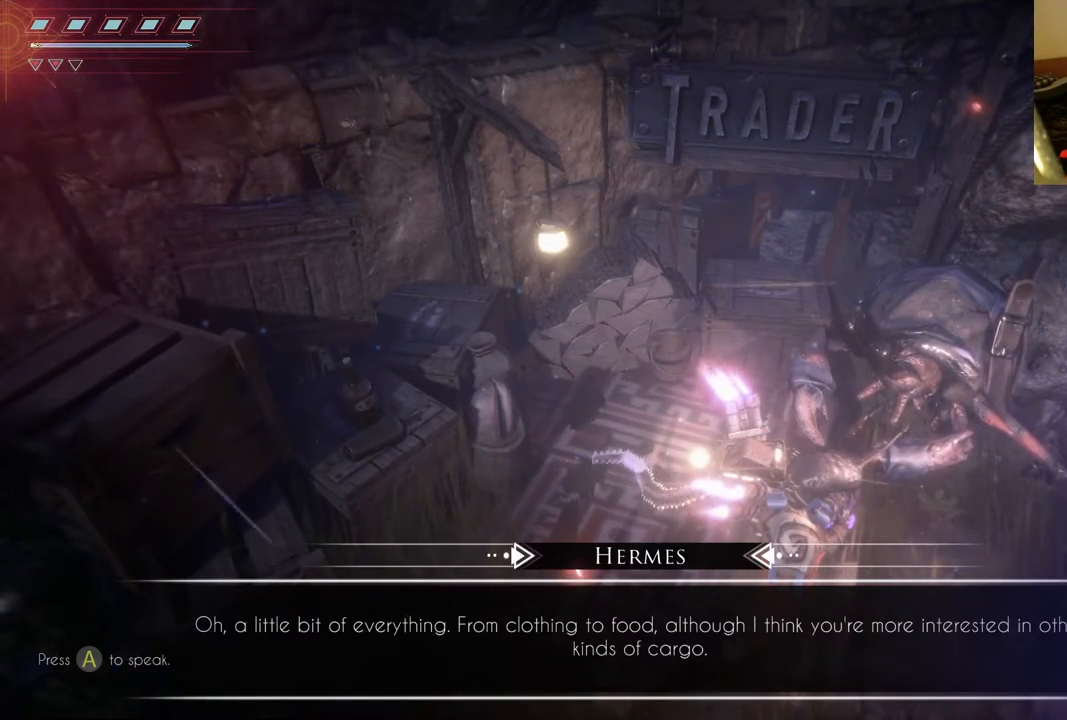
{"buttons": [], "left_stick": "center", "right_stick": "center", "events": []}
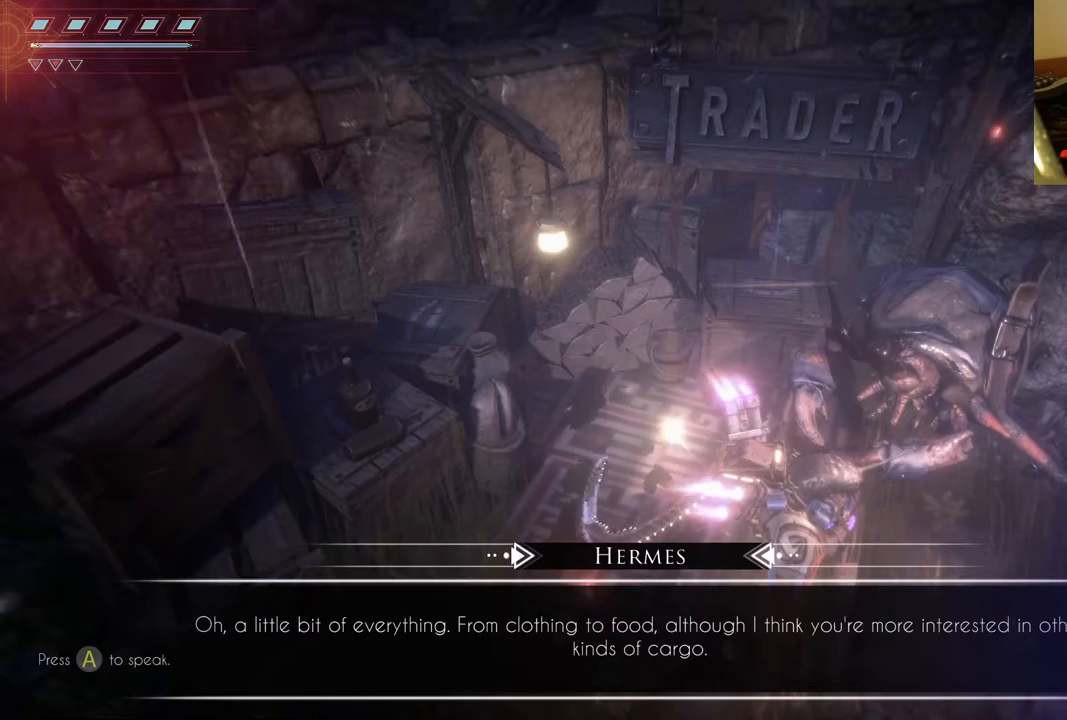
{"buttons": [], "left_stick": "center", "right_stick": "center", "events": []}
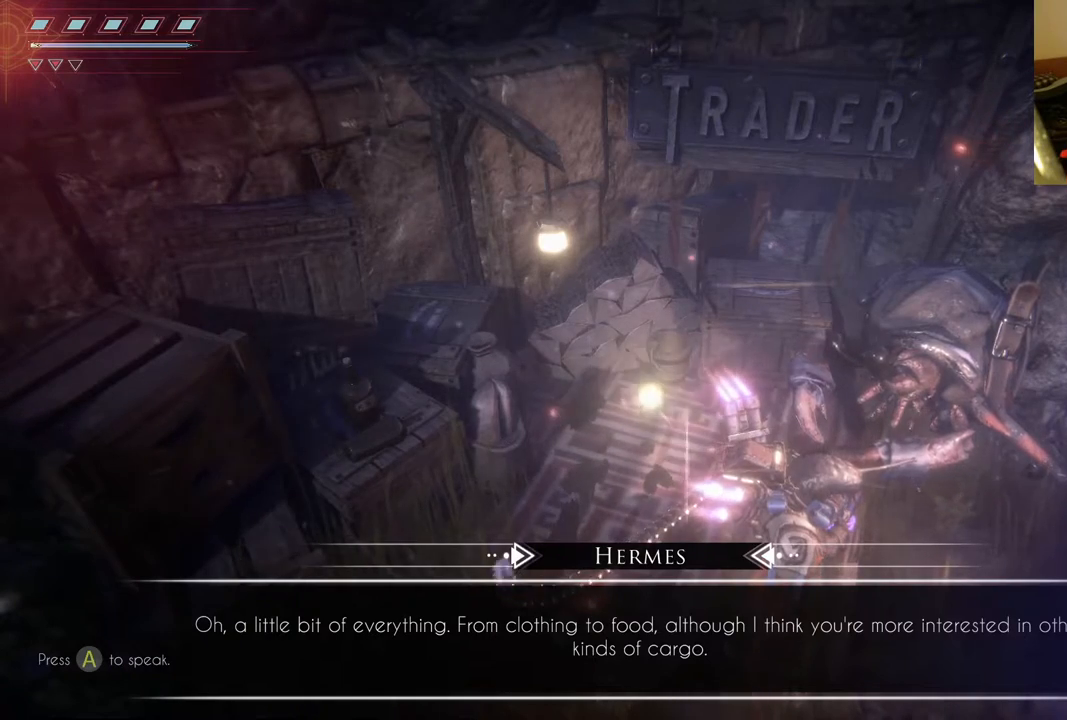
{"buttons": [], "left_stick": "center", "right_stick": "center", "events": []}
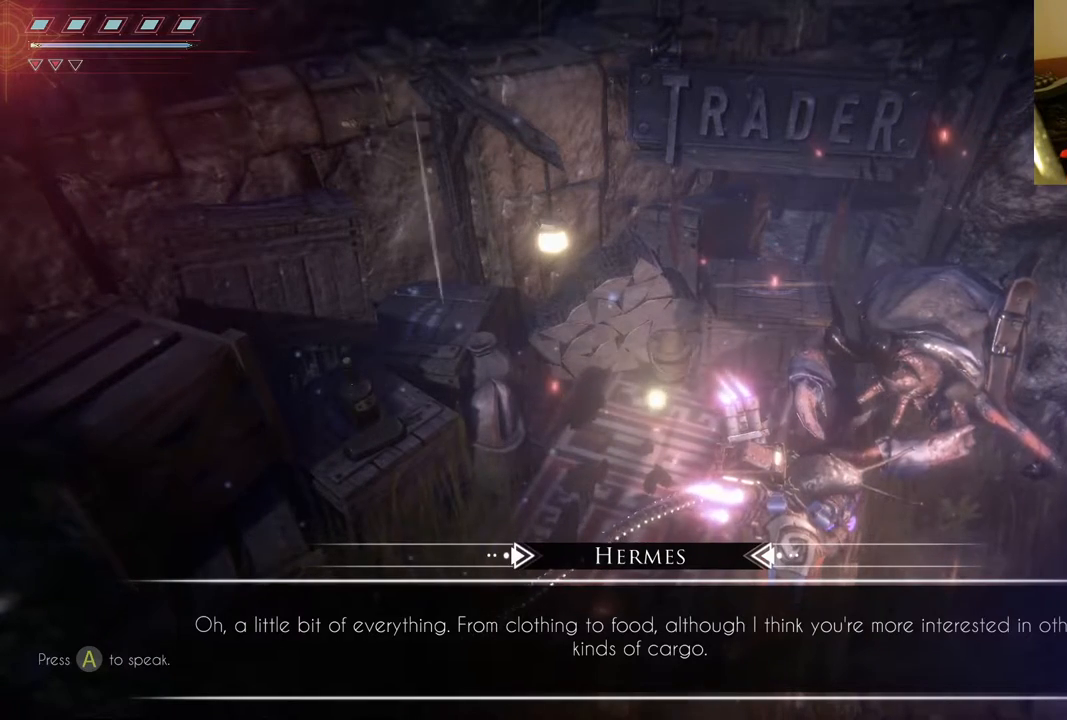
{"buttons": [], "left_stick": "center", "right_stick": "center", "events": []}
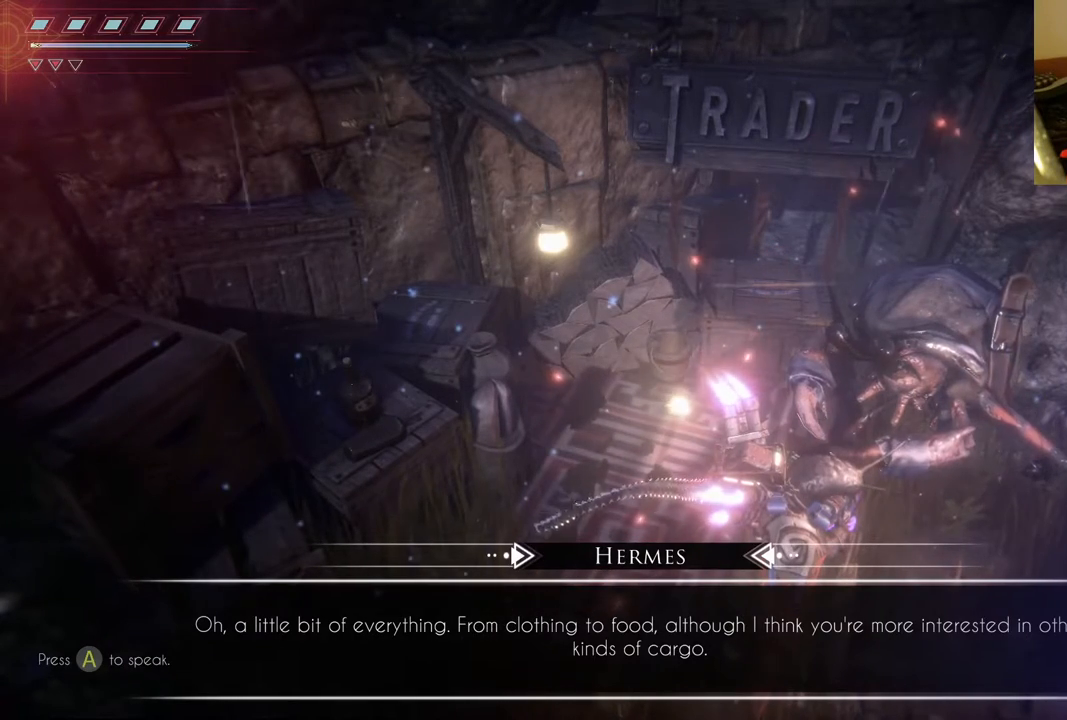
{"buttons": [], "left_stick": "center", "right_stick": "center", "events": []}
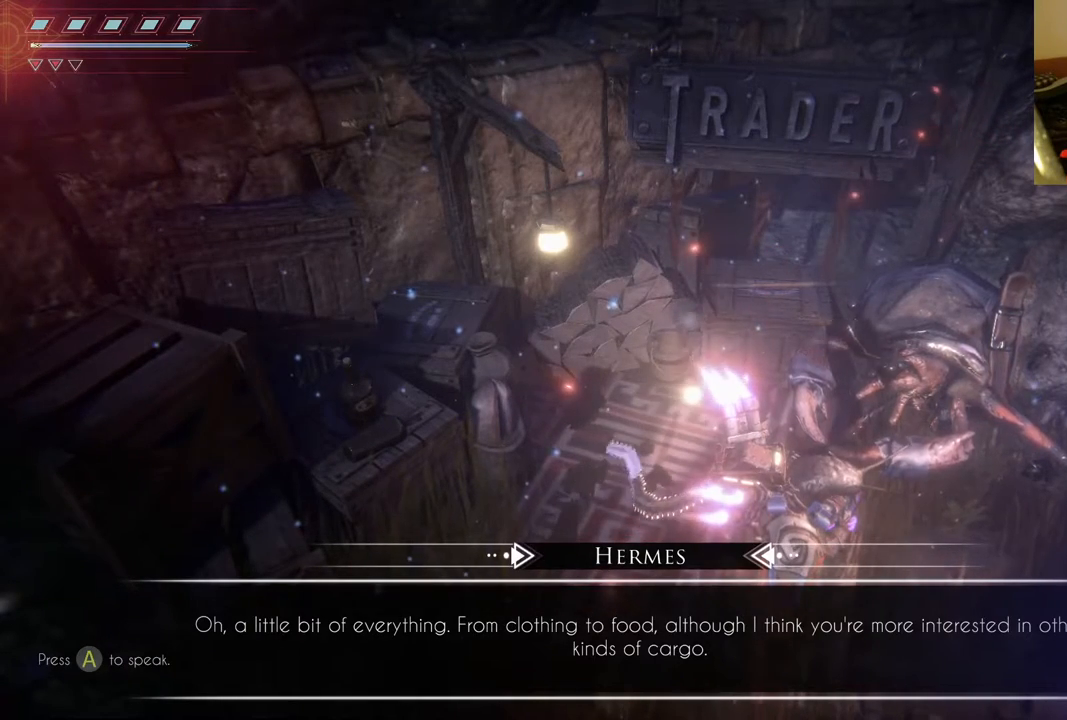
{"buttons": [], "left_stick": "center", "right_stick": "center", "events": []}
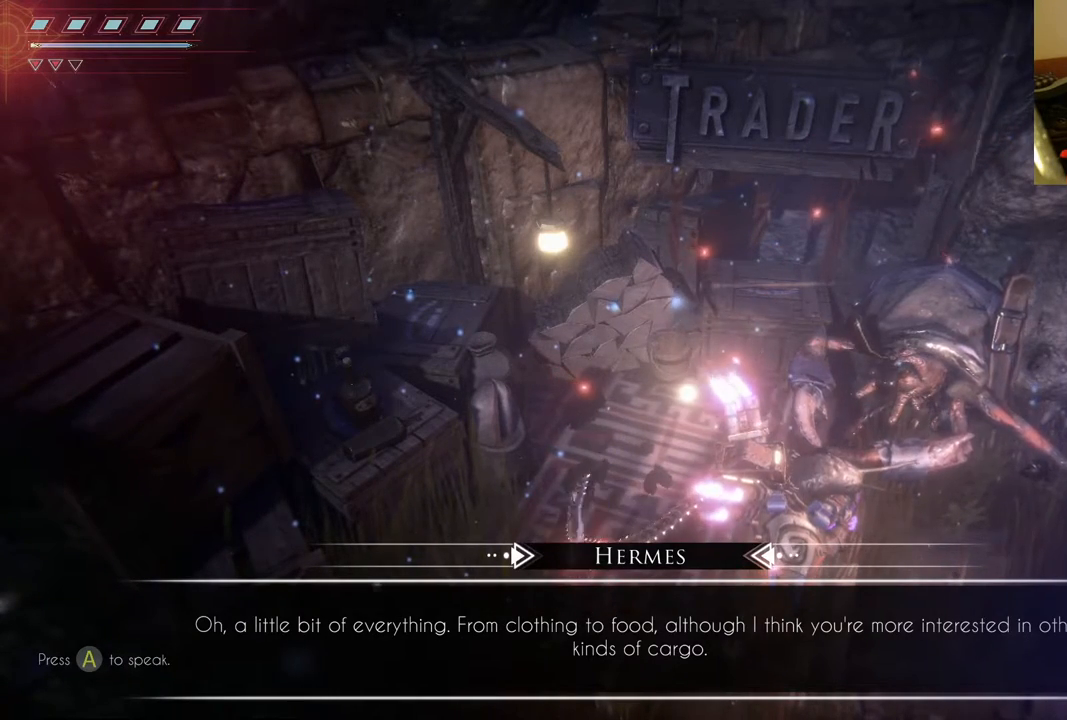
{"buttons": [], "left_stick": "center", "right_stick": "center", "events": []}
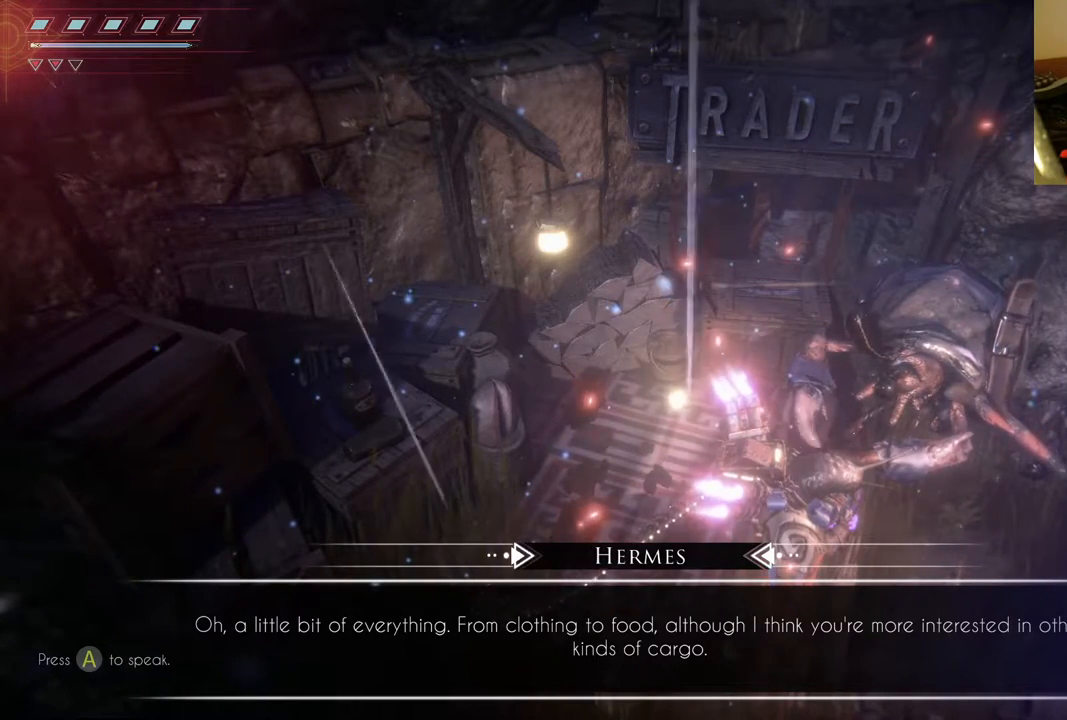
{"buttons": [], "left_stick": "center", "right_stick": "center", "events": []}
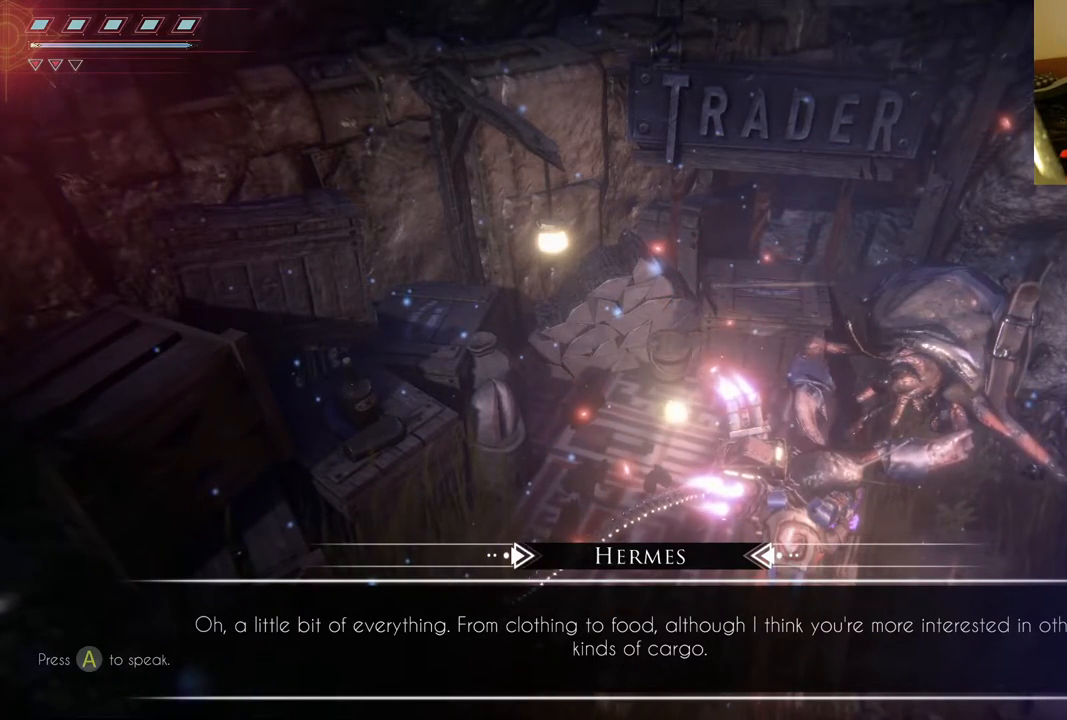
{"buttons": [], "left_stick": "center", "right_stick": "center", "events": [[400, "A", "down"], [500, "A", "up"]]}